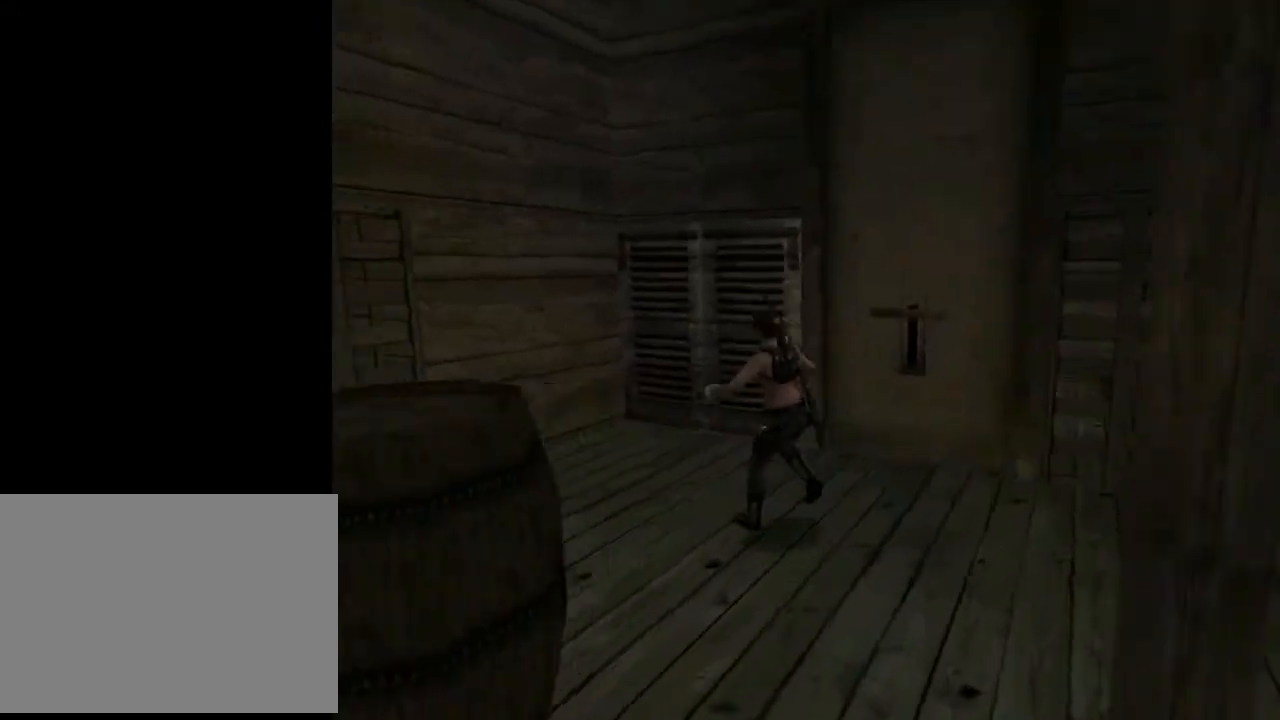
Gameplay with a controller (PlayStation layout); each line is a JSON object with the inputs held at the frame after it. "events" lists button and stick changes between this image and that frame as [ms after this image, input, new state], when the widget could be followed in between. Not read: L1.
{"buttons": [], "left_stick": "center", "right_stick": "center", "events": [[500, "DPAD_LEFT", "up"]]}
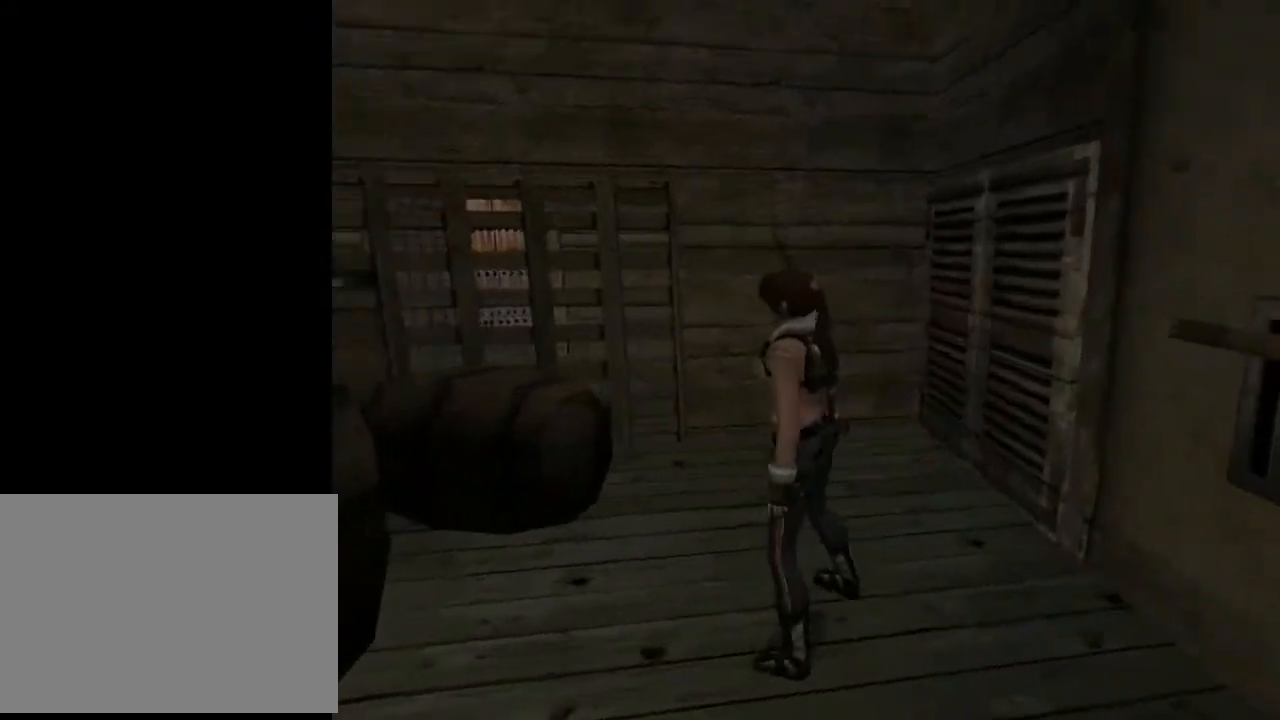
{"buttons": ["L2"], "left_stick": "center", "right_stick": "center", "events": [[233, "L2", "down"]]}
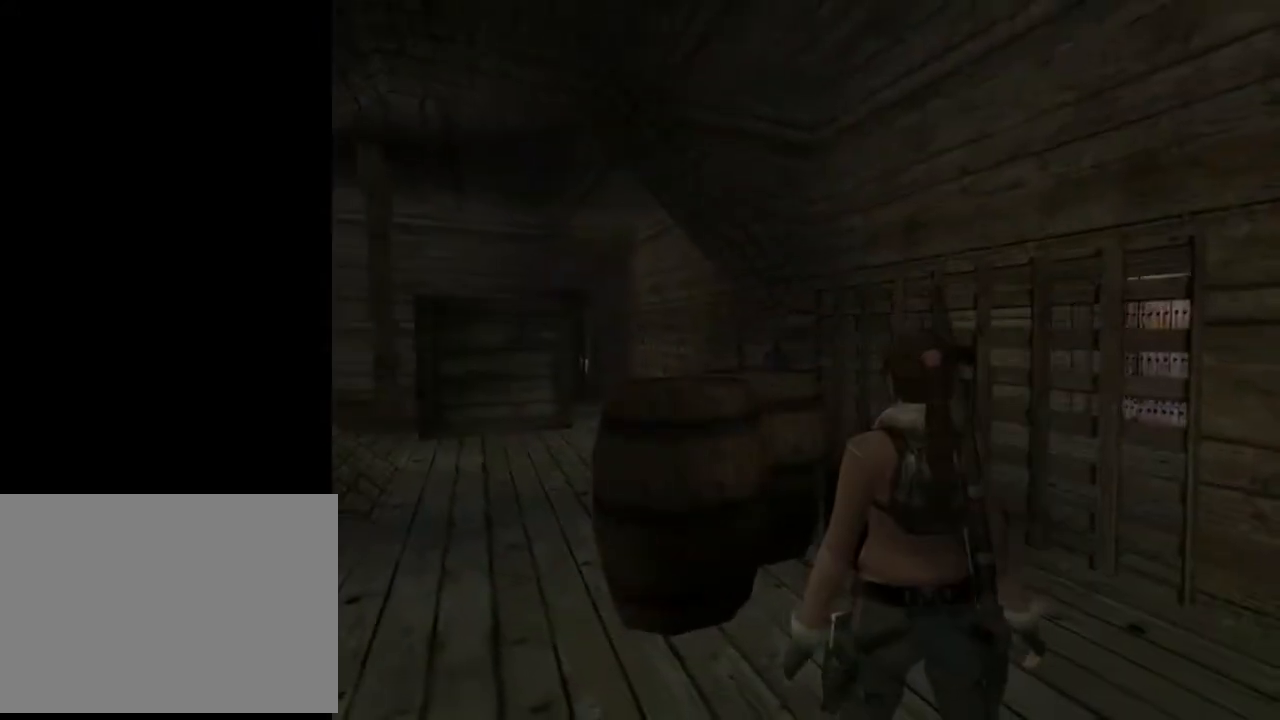
{"buttons": ["DPAD_UP", "DPAD_LEFT"], "left_stick": "center", "right_stick": "center", "events": [[233, "L2", "up"], [267, "DPAD_LEFT", "down"], [267, "DPAD_UP", "down"]]}
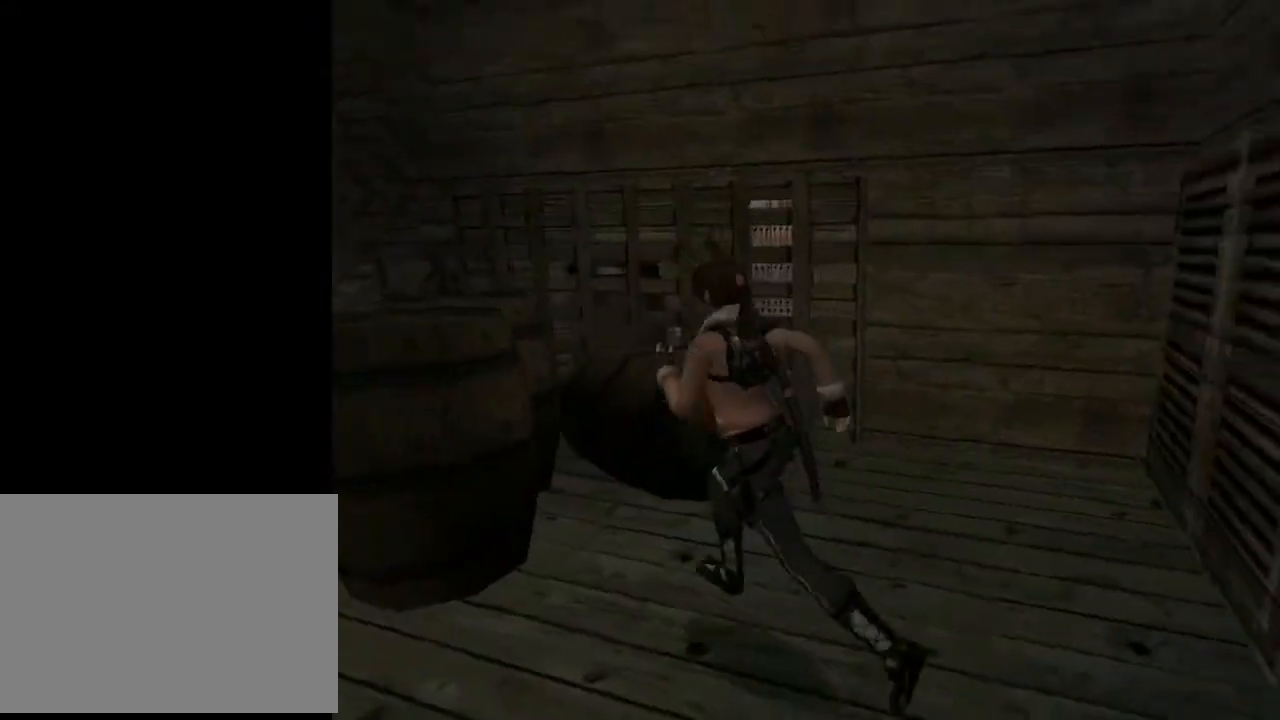
{"buttons": ["SQUARE", "DPAD_UP"], "left_stick": "center", "right_stick": "center", "events": [[33, "SQUARE", "down"], [233, "DPAD_LEFT", "up"]]}
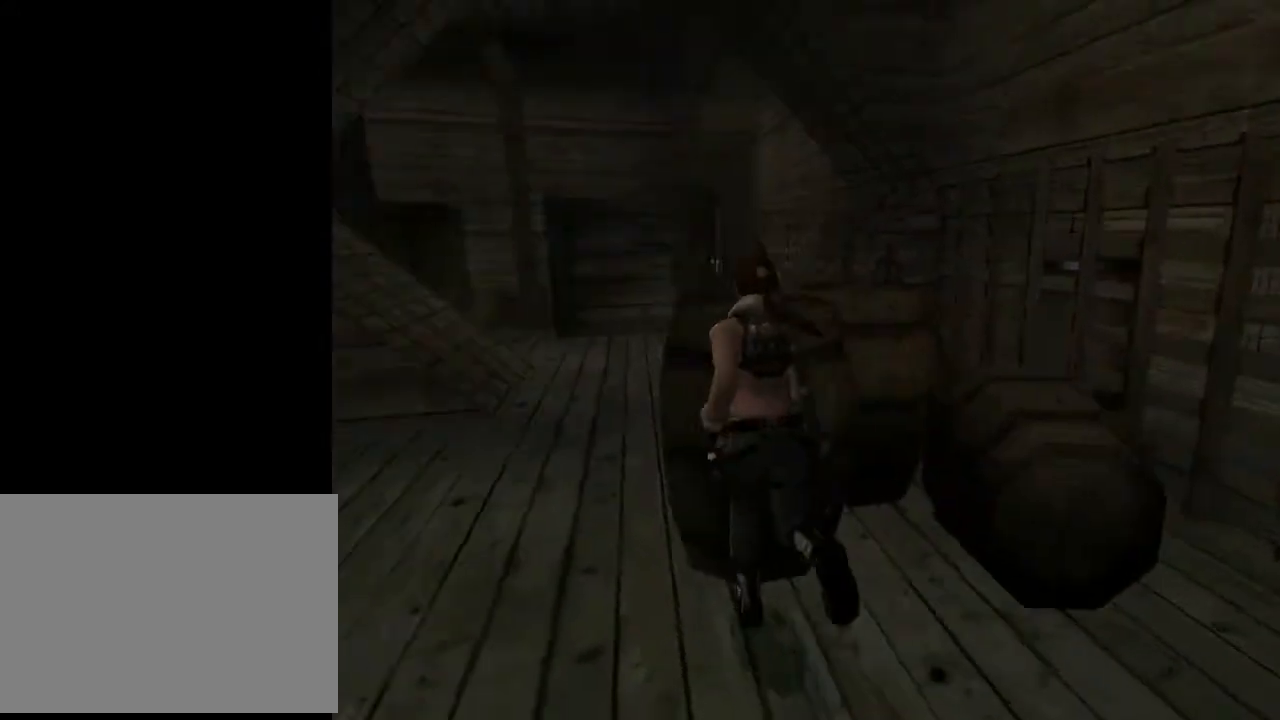
{"buttons": ["SQUARE", "DPAD_UP", "DPAD_RIGHT"], "left_stick": "center", "right_stick": "center", "events": [[300, "DPAD_RIGHT", "down"]]}
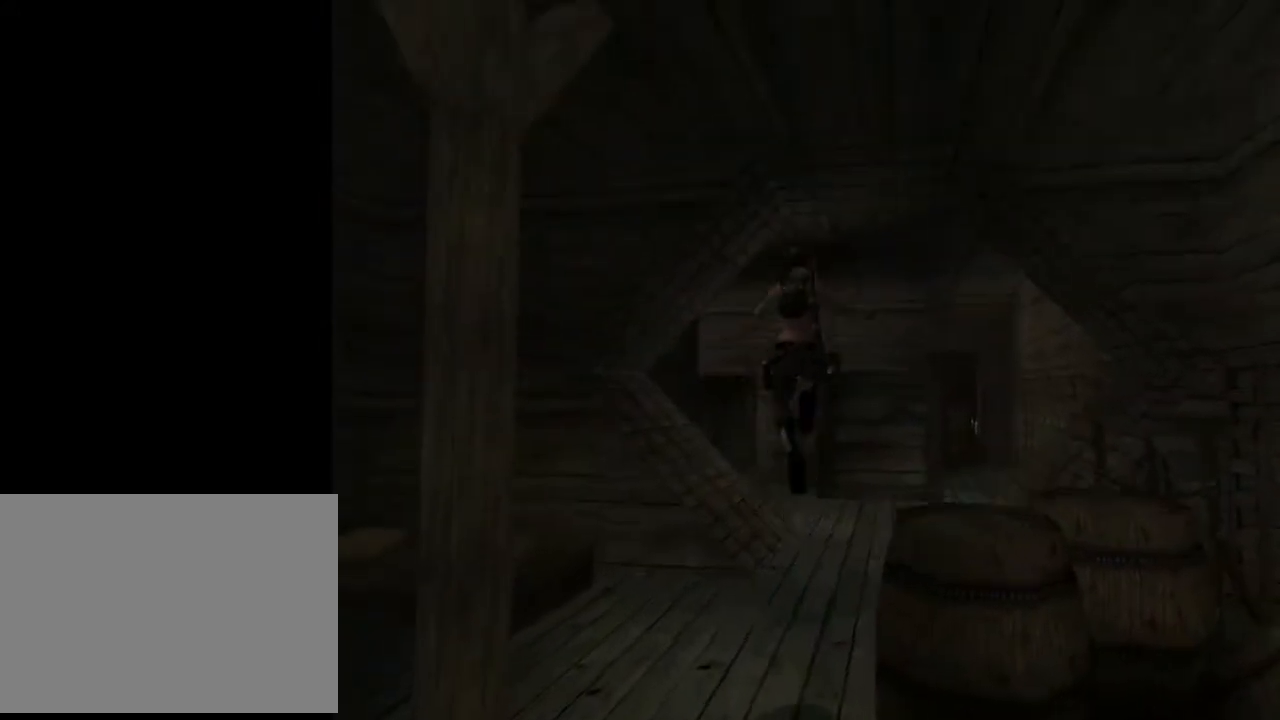
{"buttons": ["DPAD_UP", "DPAD_RIGHT"], "left_stick": "center", "right_stick": "center", "events": [[367, "SQUARE", "up"]]}
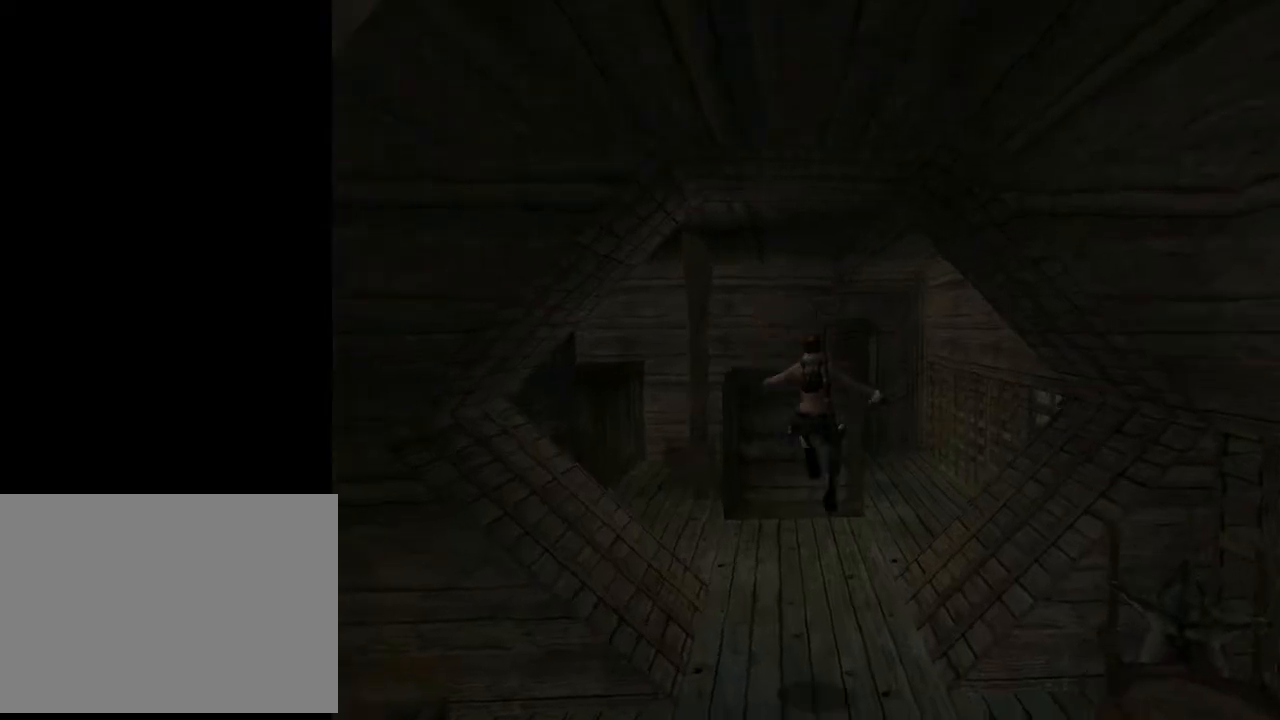
{"buttons": ["SQUARE", "DPAD_UP", "DPAD_LEFT"], "left_stick": "center", "right_stick": "center", "events": [[300, "SQUARE", "down"], [500, "DPAD_LEFT", "down"], [500, "DPAD_RIGHT", "up"]]}
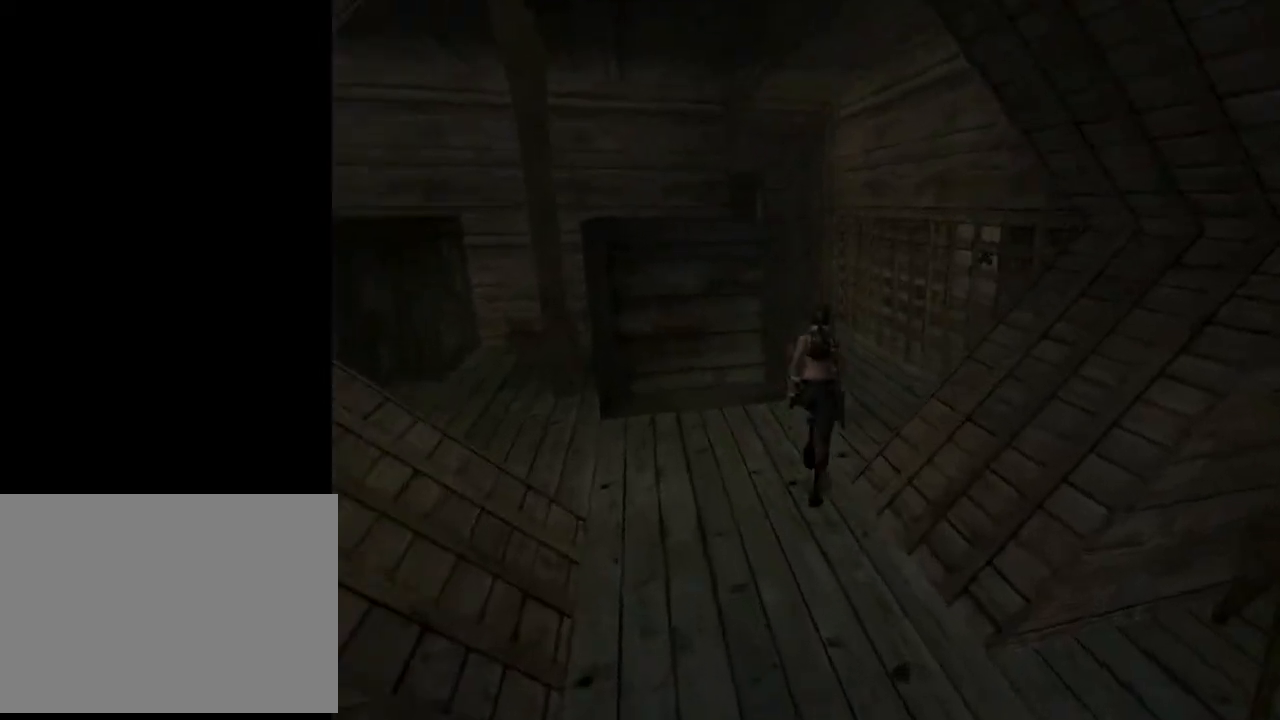
{"buttons": ["SQUARE", "DPAD_UP", "DPAD_LEFT"], "left_stick": "center", "right_stick": "center", "events": []}
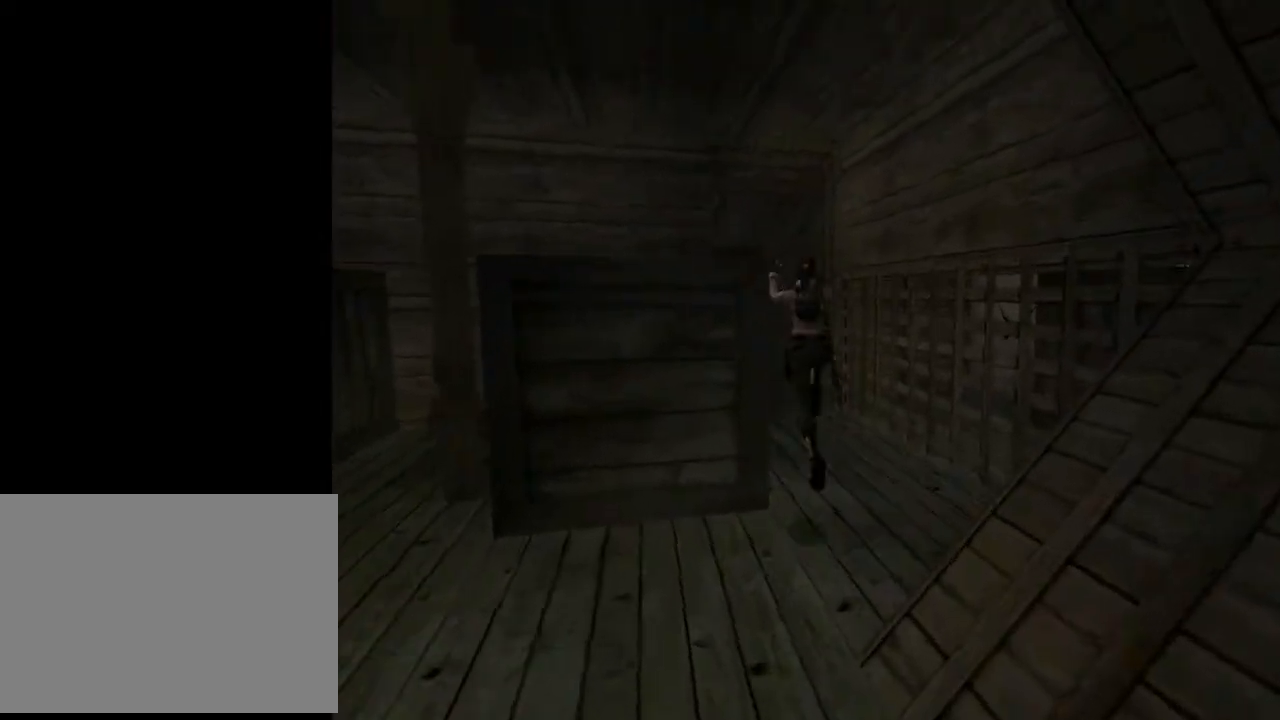
{"buttons": ["DPAD_UP"], "left_stick": "center", "right_stick": "center", "events": [[367, "DPAD_LEFT", "up"], [500, "SQUARE", "up"]]}
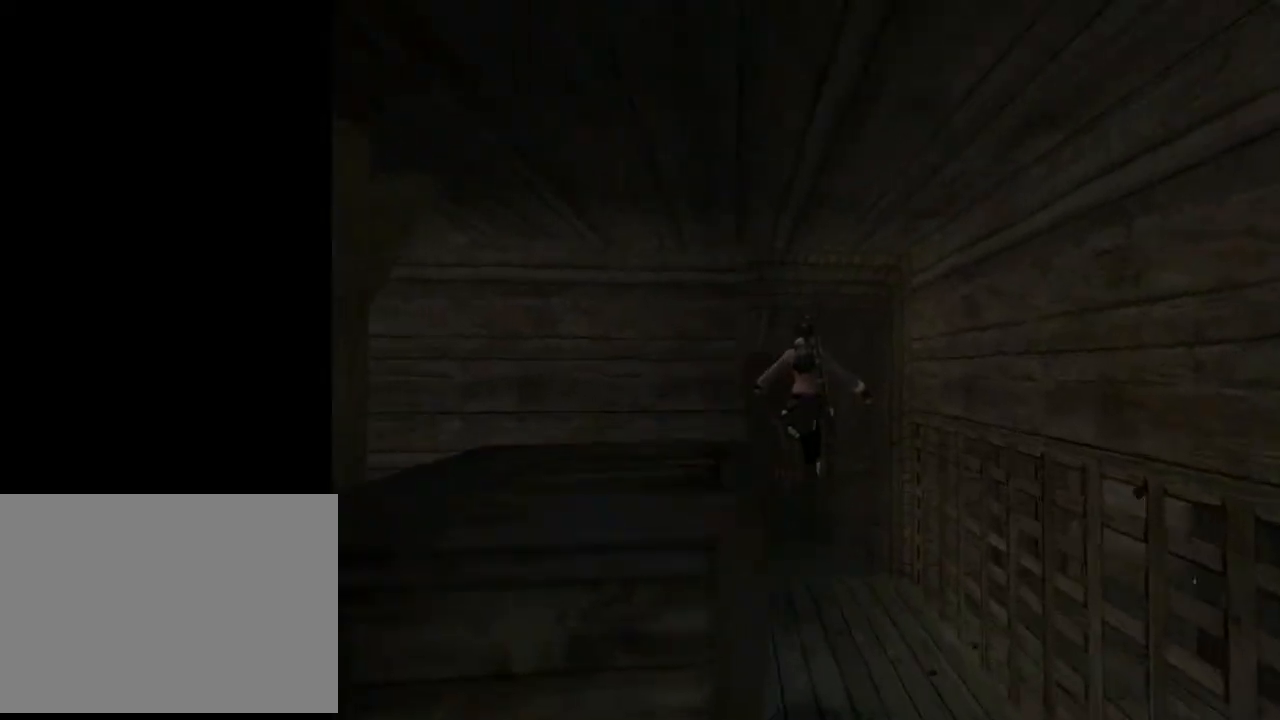
{"buttons": ["DPAD_UP", "DPAD_RIGHT"], "left_stick": "center", "right_stick": "center", "events": [[133, "DPAD_RIGHT", "down"]]}
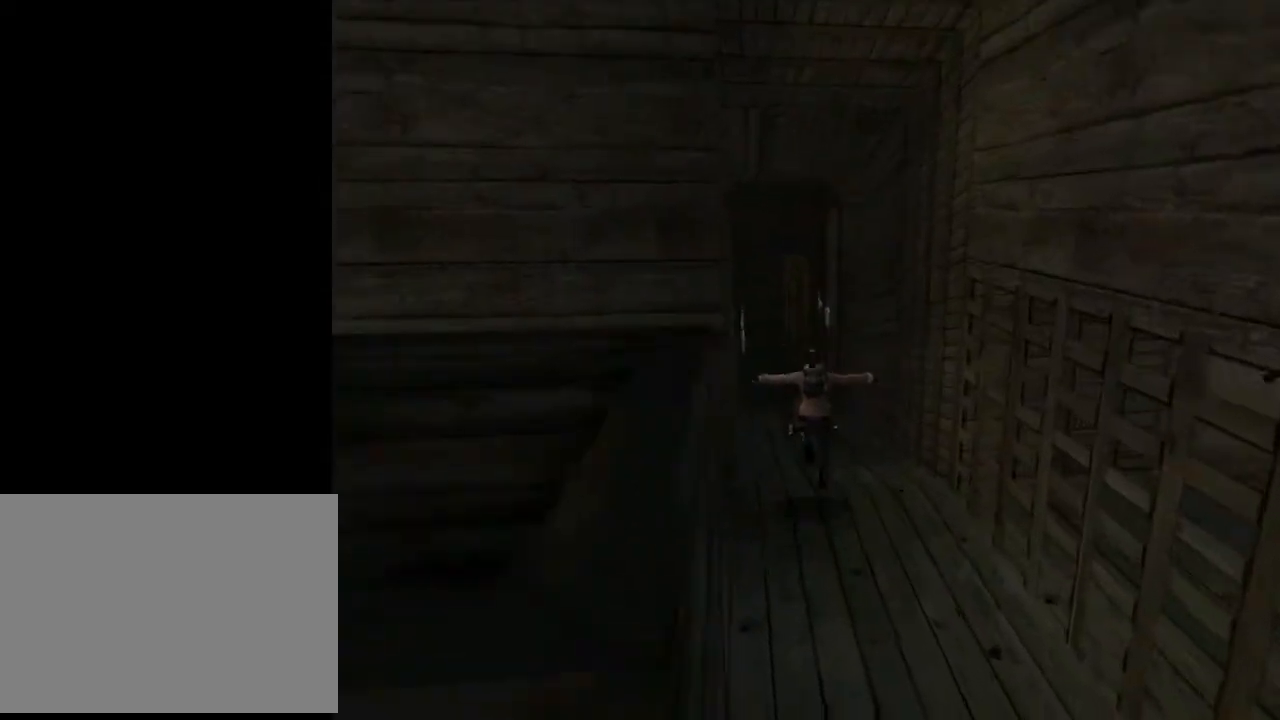
{"buttons": ["DPAD_UP"], "left_stick": "center", "right_stick": "center", "events": [[67, "DPAD_RIGHT", "up"], [167, "DPAD_LEFT", "down"], [433, "DPAD_LEFT", "up"]]}
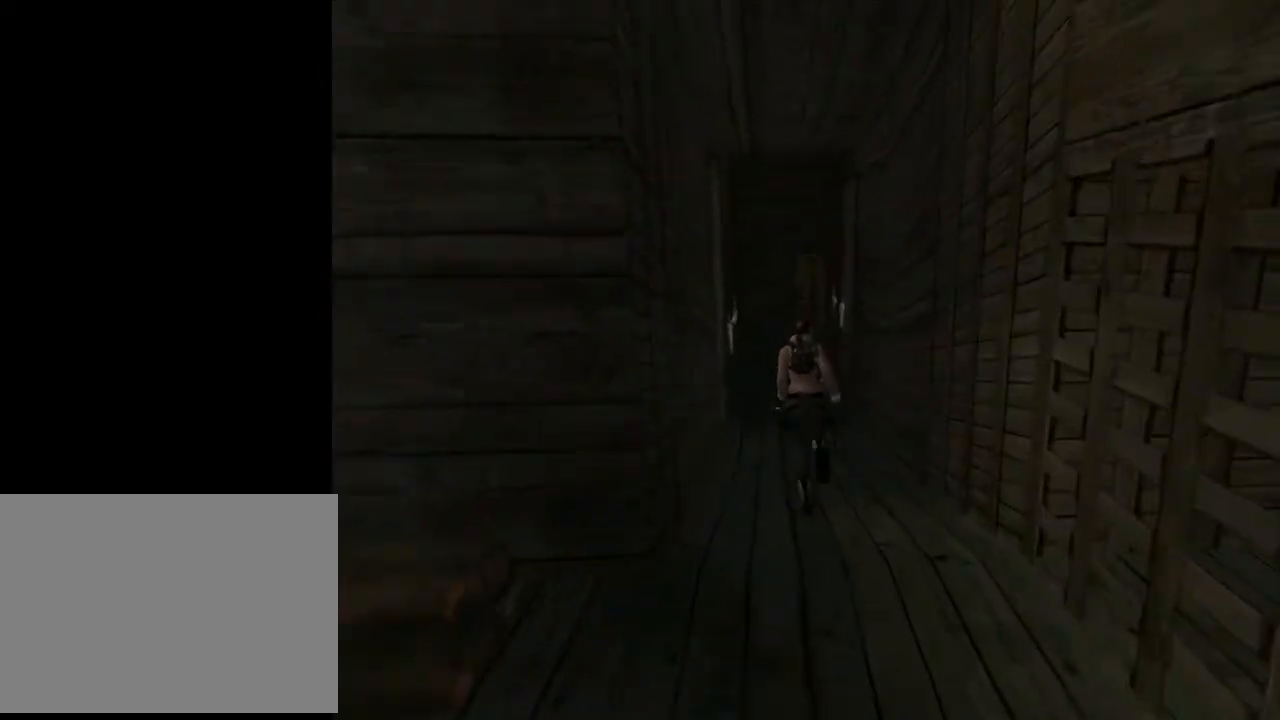
{"buttons": ["DPAD_UP"], "left_stick": "center", "right_stick": "center", "events": [[300, "DPAD_LEFT", "down"], [467, "DPAD_LEFT", "up"]]}
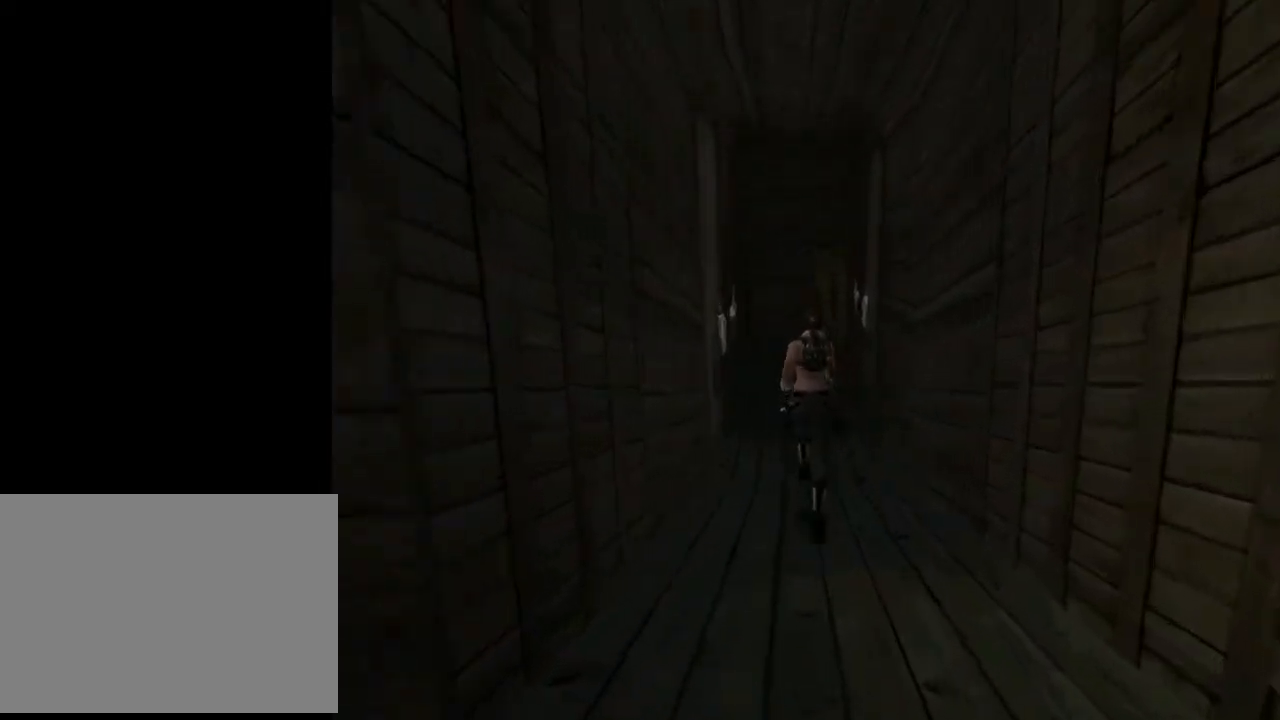
{"buttons": ["SQUARE", "DPAD_UP"], "left_stick": "center", "right_stick": "center", "events": [[33, "SQUARE", "down"]]}
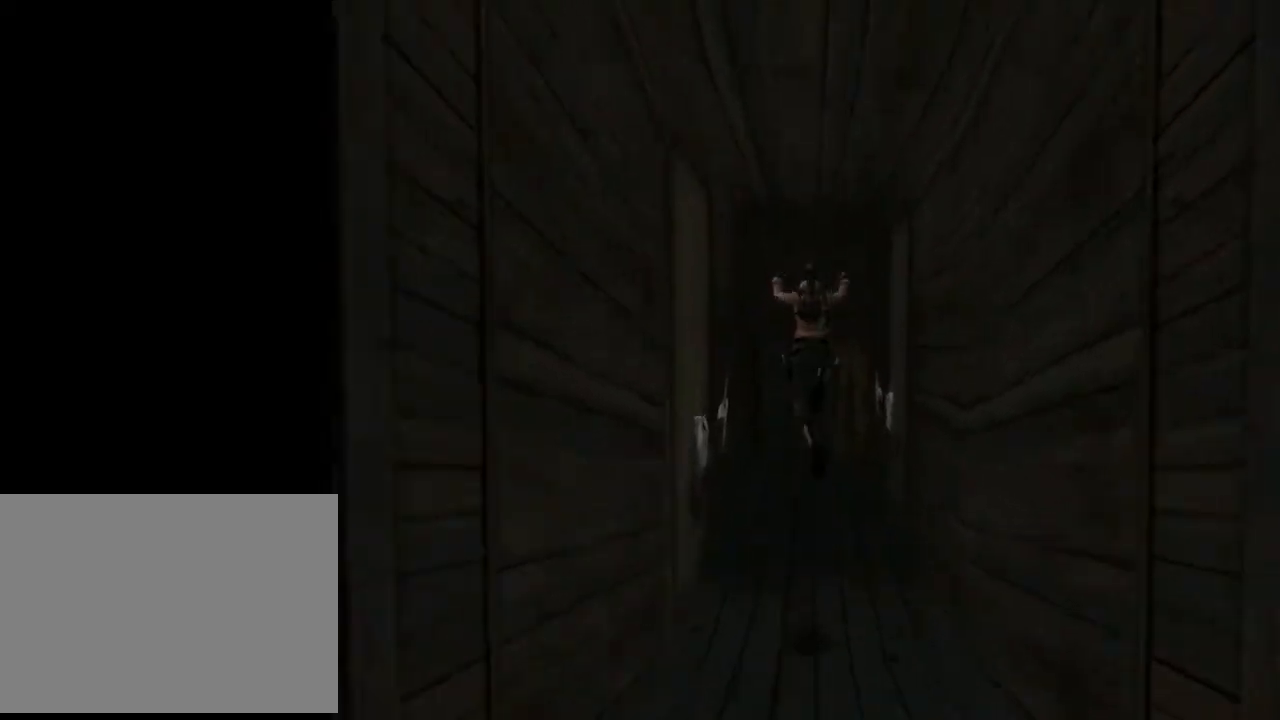
{"buttons": ["SQUARE", "DPAD_UP"], "left_stick": "center", "right_stick": "center", "events": []}
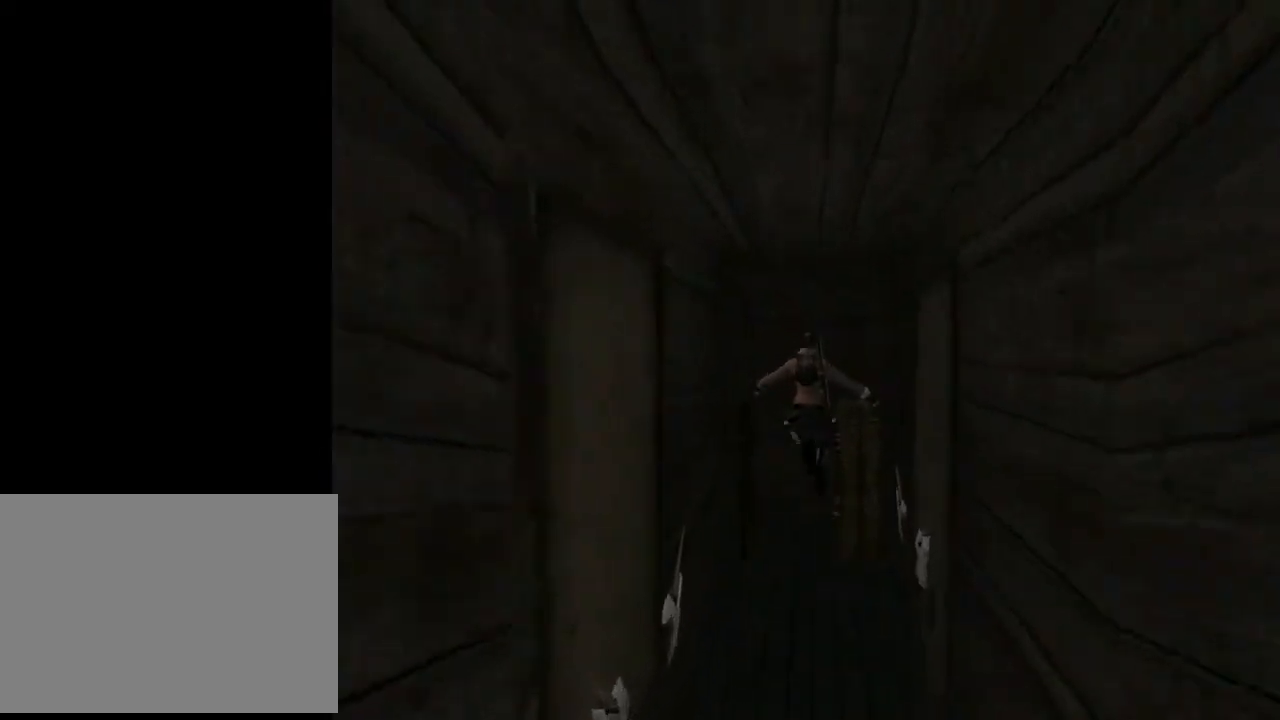
{"buttons": ["DPAD_UP", "DPAD_RIGHT"], "left_stick": "center", "right_stick": "center", "events": [[167, "DPAD_RIGHT", "down"], [367, "SQUARE", "up"]]}
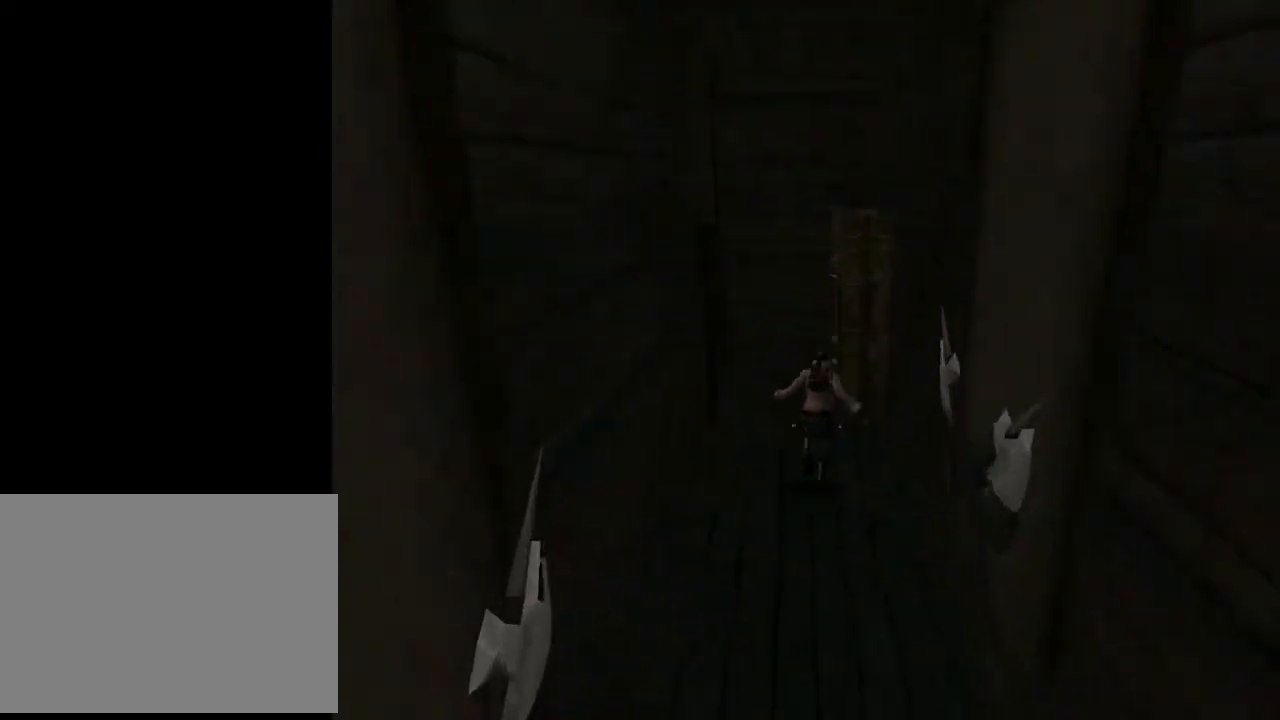
{"buttons": ["DPAD_LEFT"], "left_stick": "center", "right_stick": "center", "events": [[167, "DPAD_RIGHT", "up"], [200, "DPAD_UP", "up"], [233, "DPAD_LEFT", "down"]]}
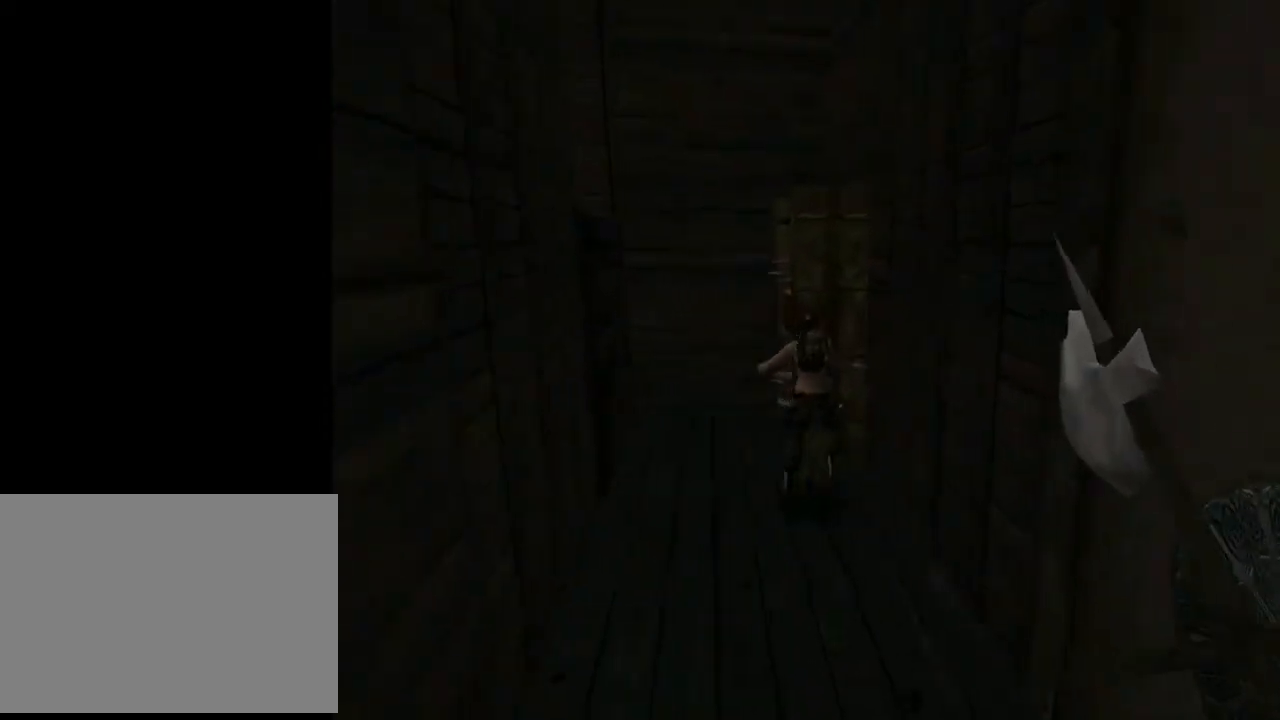
{"buttons": [], "left_stick": "center", "right_stick": "center", "events": [[500, "DPAD_LEFT", "up"]]}
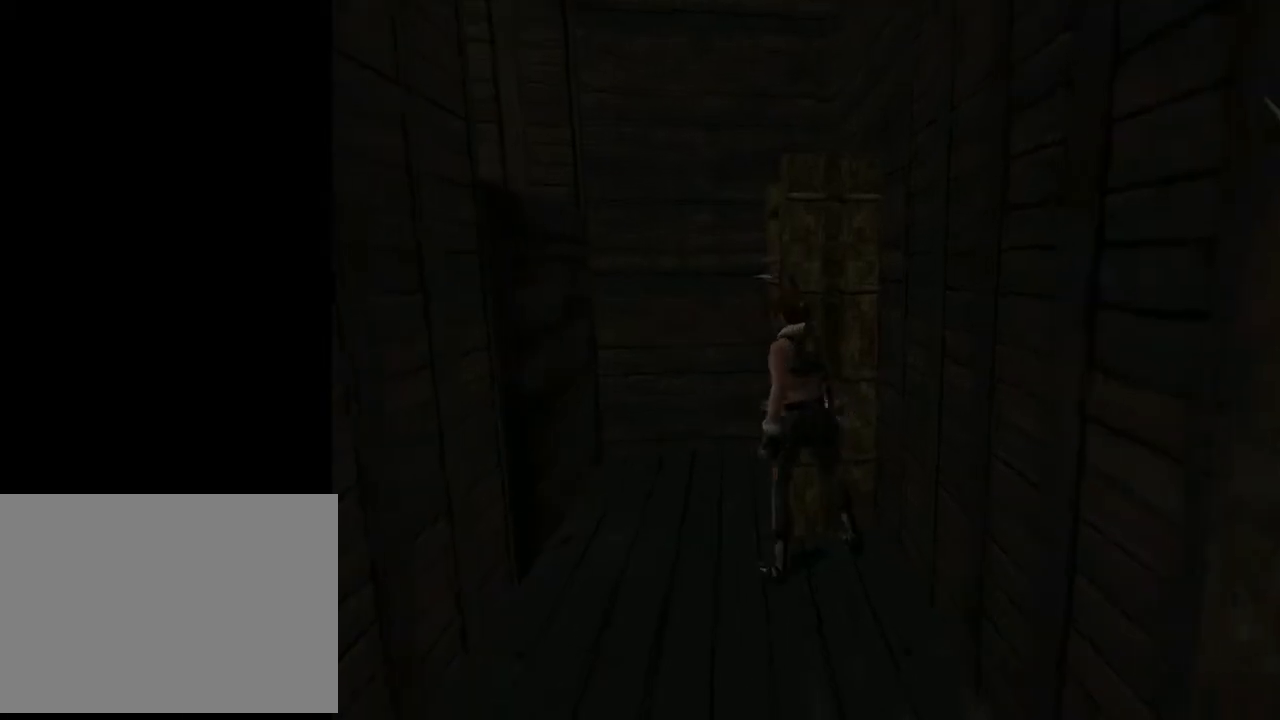
{"buttons": ["DPAD_LEFT"], "left_stick": "center", "right_stick": "center", "events": [[33, "SQUARE", "down"], [133, "DPAD_UP", "down"], [300, "DPAD_UP", "up"], [333, "SQUARE", "up"], [433, "DPAD_LEFT", "down"]]}
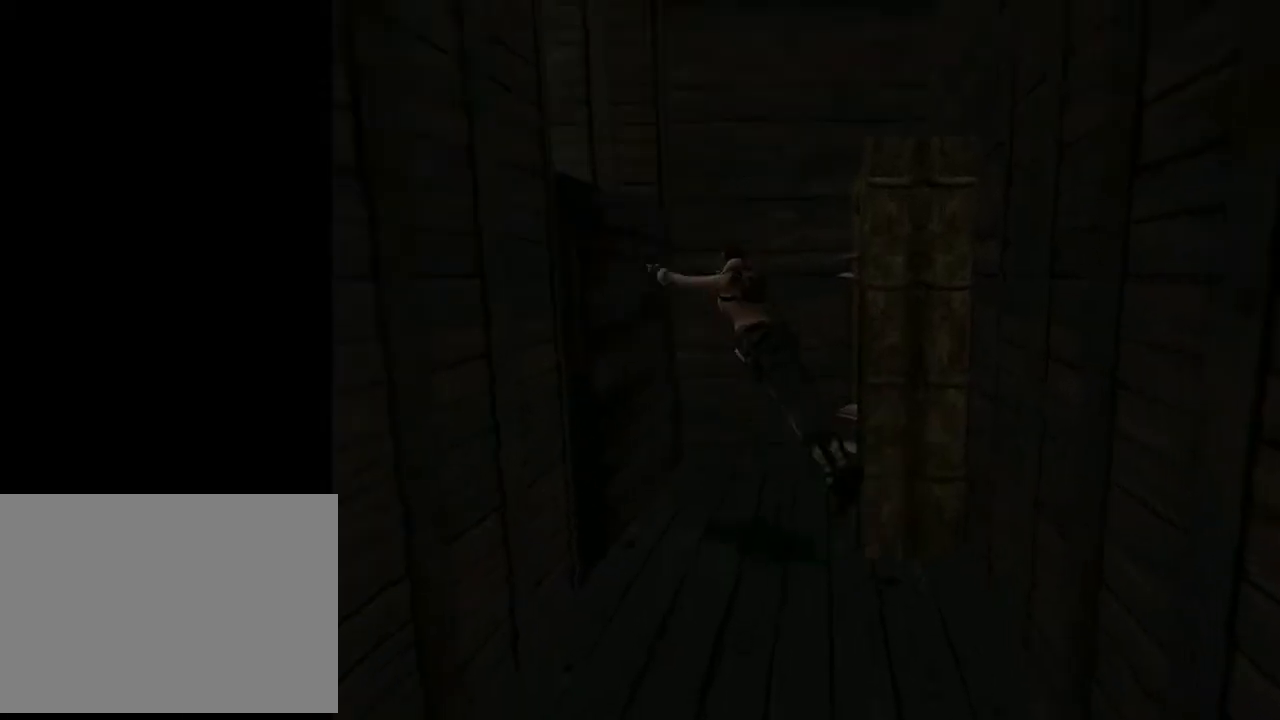
{"buttons": ["DPAD_UP", "DPAD_LEFT"], "left_stick": "center", "right_stick": "center", "events": [[200, "DPAD_UP", "down"]]}
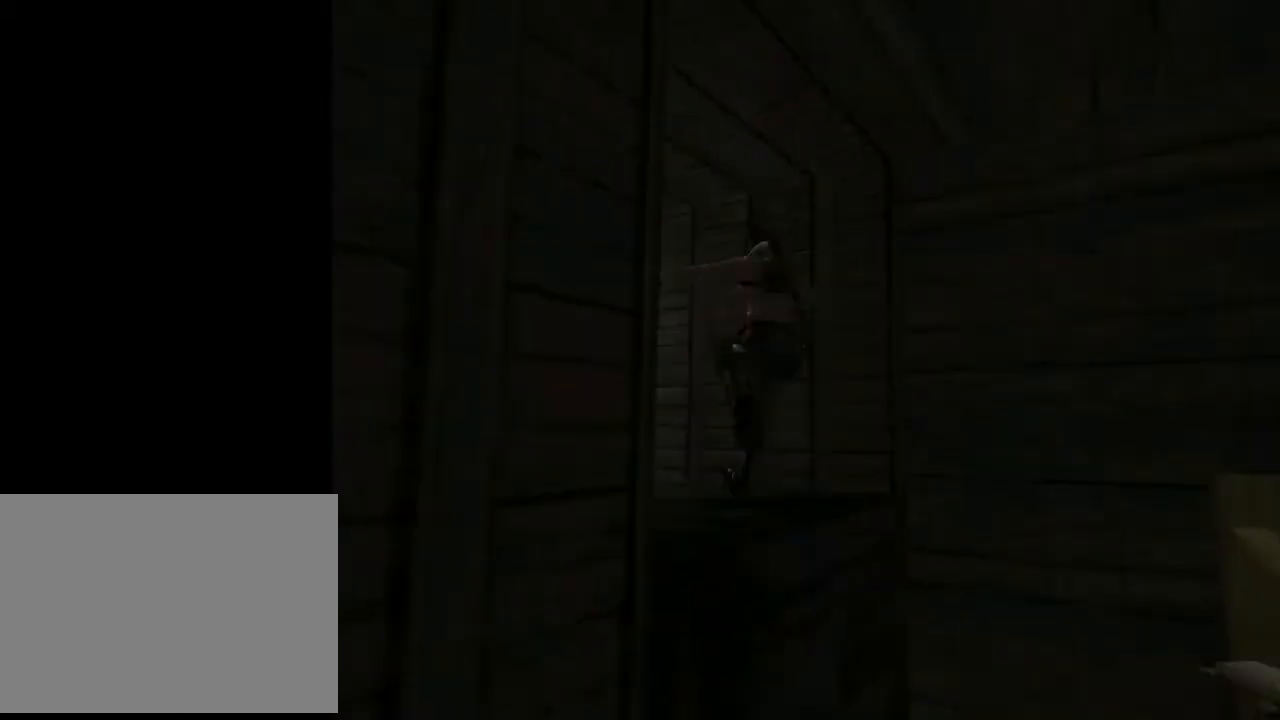
{"buttons": ["DPAD_UP"], "left_stick": "center", "right_stick": "center", "events": [[367, "DPAD_LEFT", "up"]]}
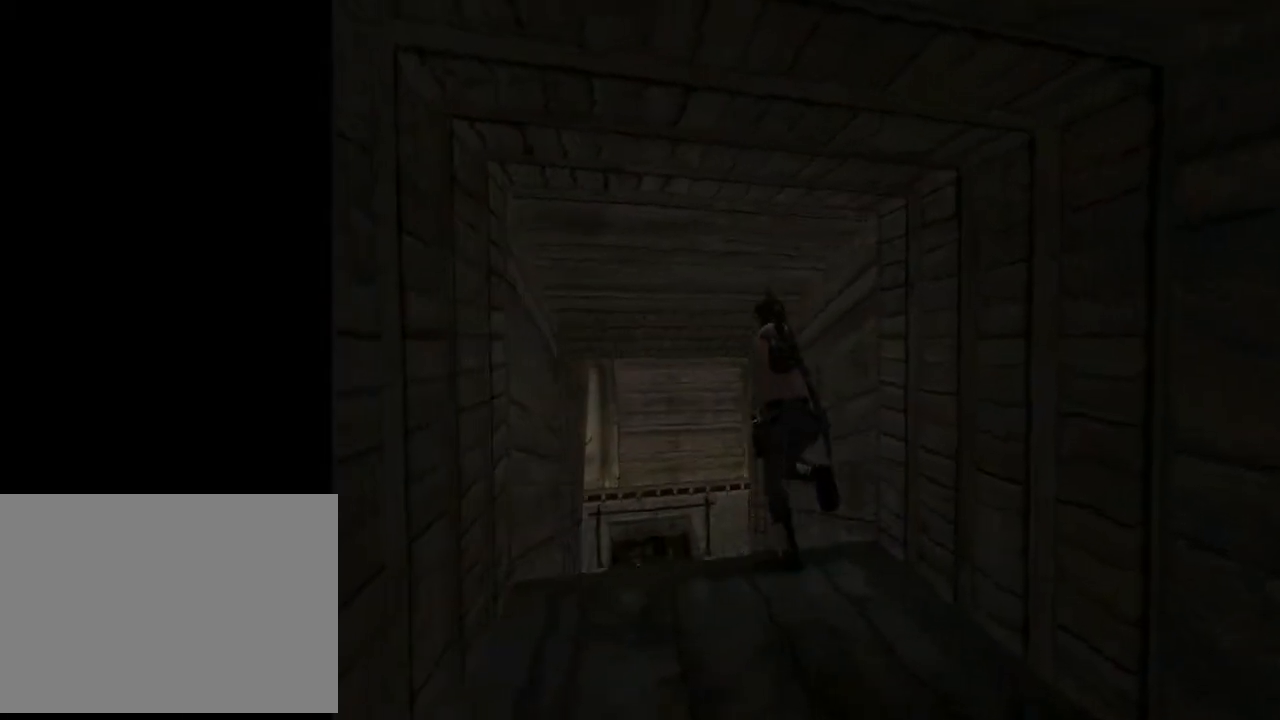
{"buttons": ["DPAD_UP"], "left_stick": "center", "right_stick": "center", "events": []}
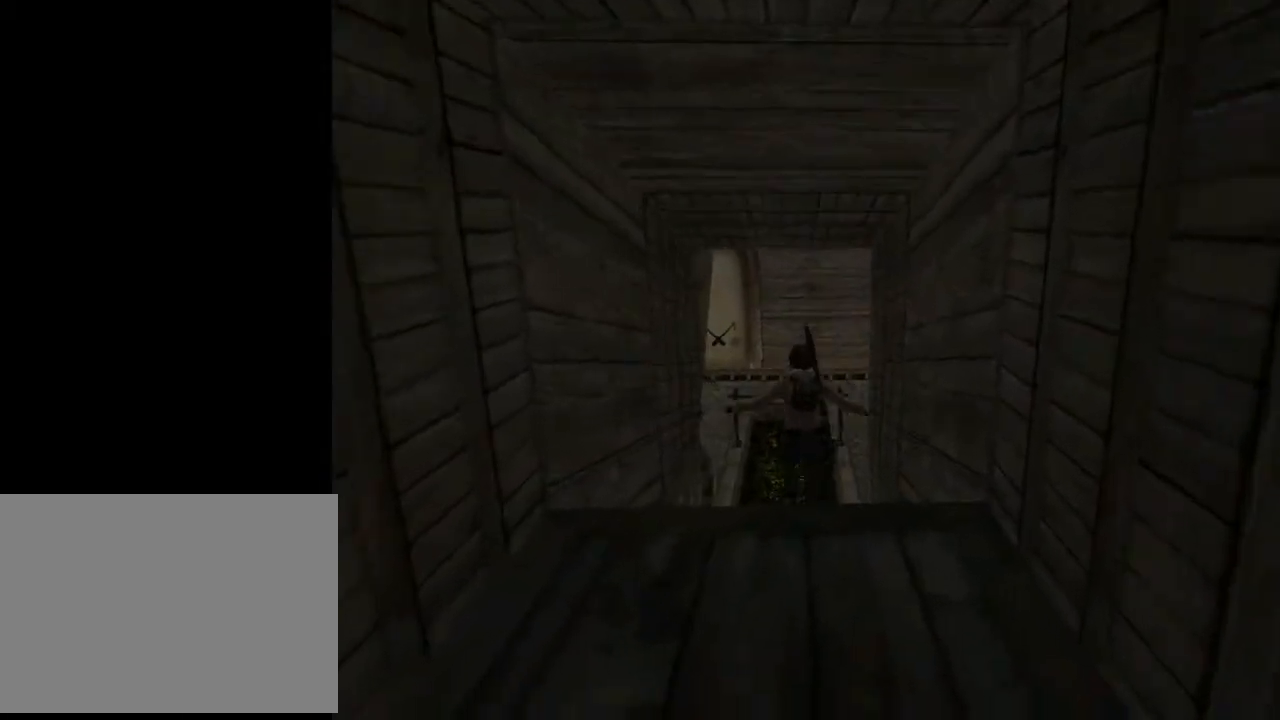
{"buttons": ["DPAD_UP", "DPAD_RIGHT"], "left_stick": "center", "right_stick": "center", "events": [[333, "DPAD_RIGHT", "down"]]}
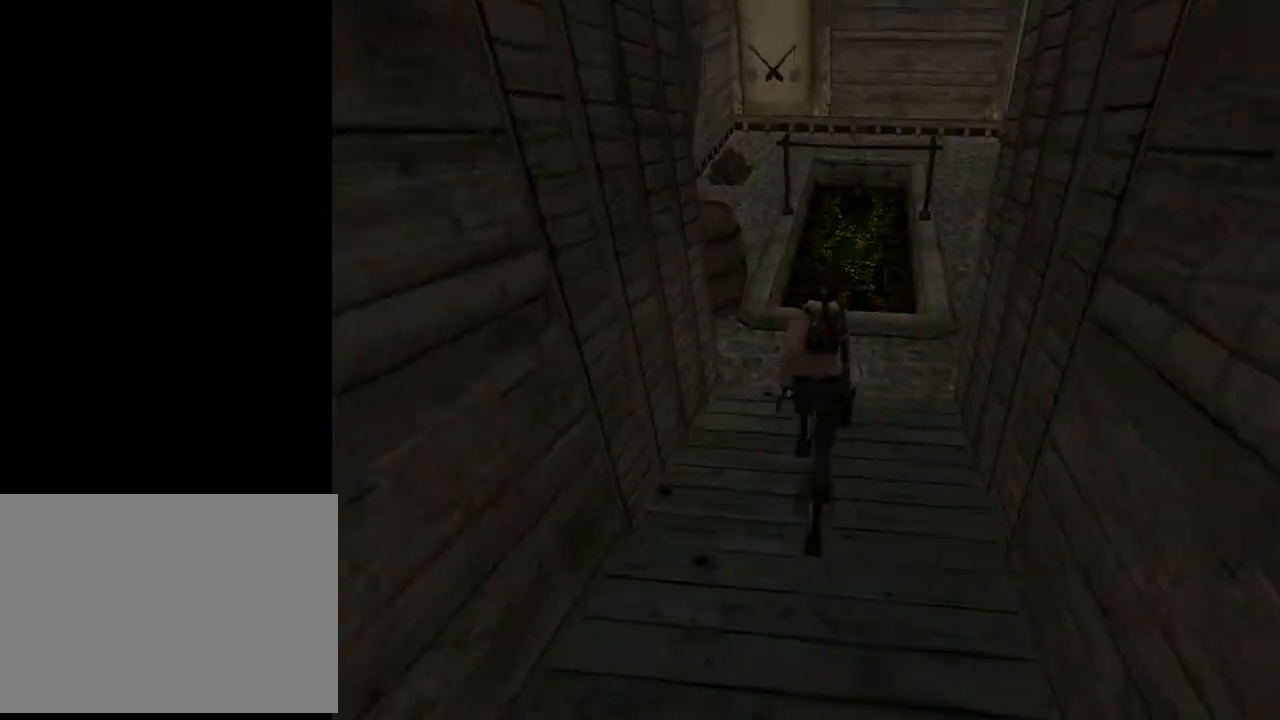
{"buttons": ["SQUARE", "DPAD_UP"], "left_stick": "center", "right_stick": "center", "events": [[400, "SQUARE", "down"], [467, "DPAD_RIGHT", "up"]]}
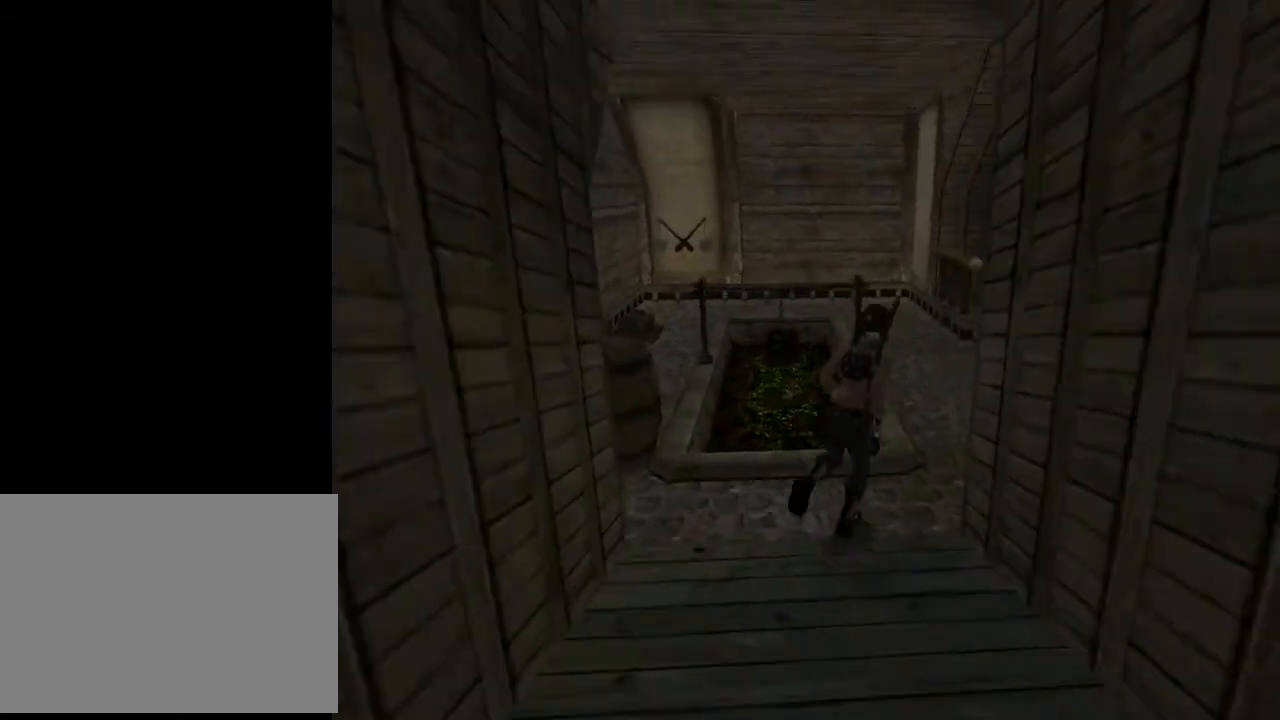
{"buttons": ["DPAD_UP", "DPAD_RIGHT"], "left_stick": "center", "right_stick": "center", "events": [[167, "DPAD_RIGHT", "down"], [300, "L2", "down"], [333, "SQUARE", "up"], [500, "L2", "up"]]}
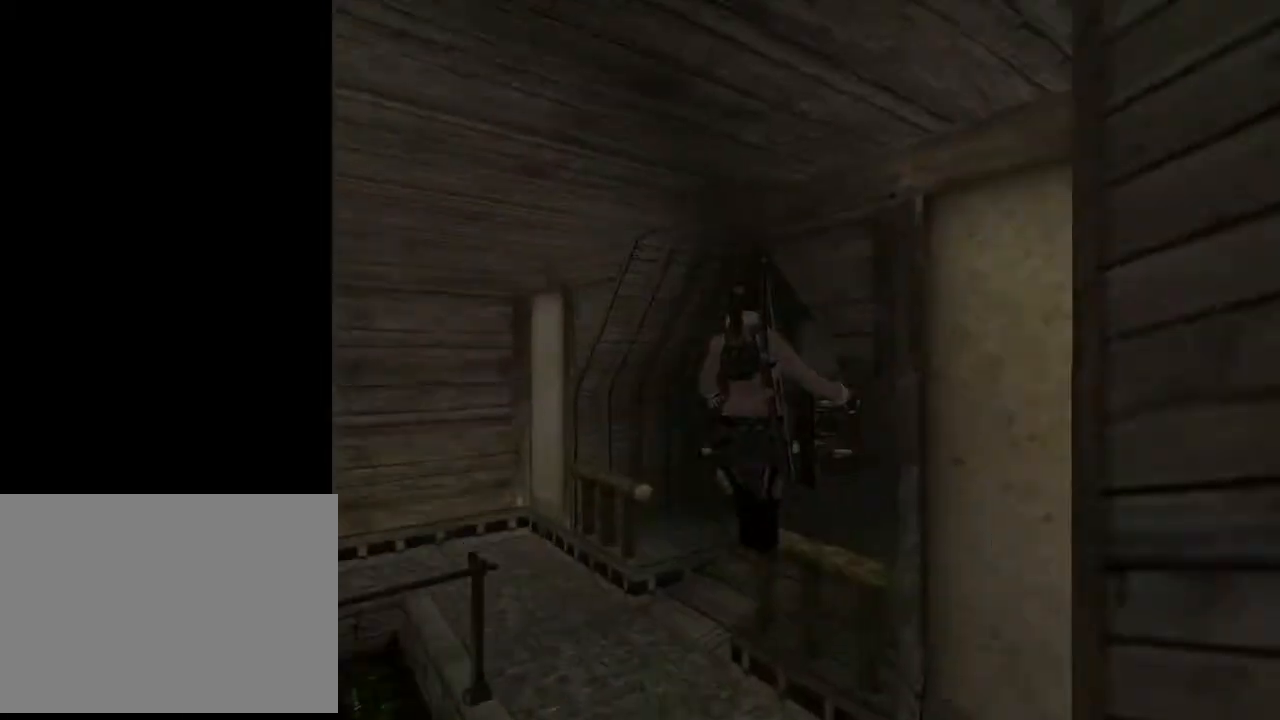
{"buttons": ["DPAD_UP"], "left_stick": "center", "right_stick": "center", "events": [[233, "DPAD_RIGHT", "up"]]}
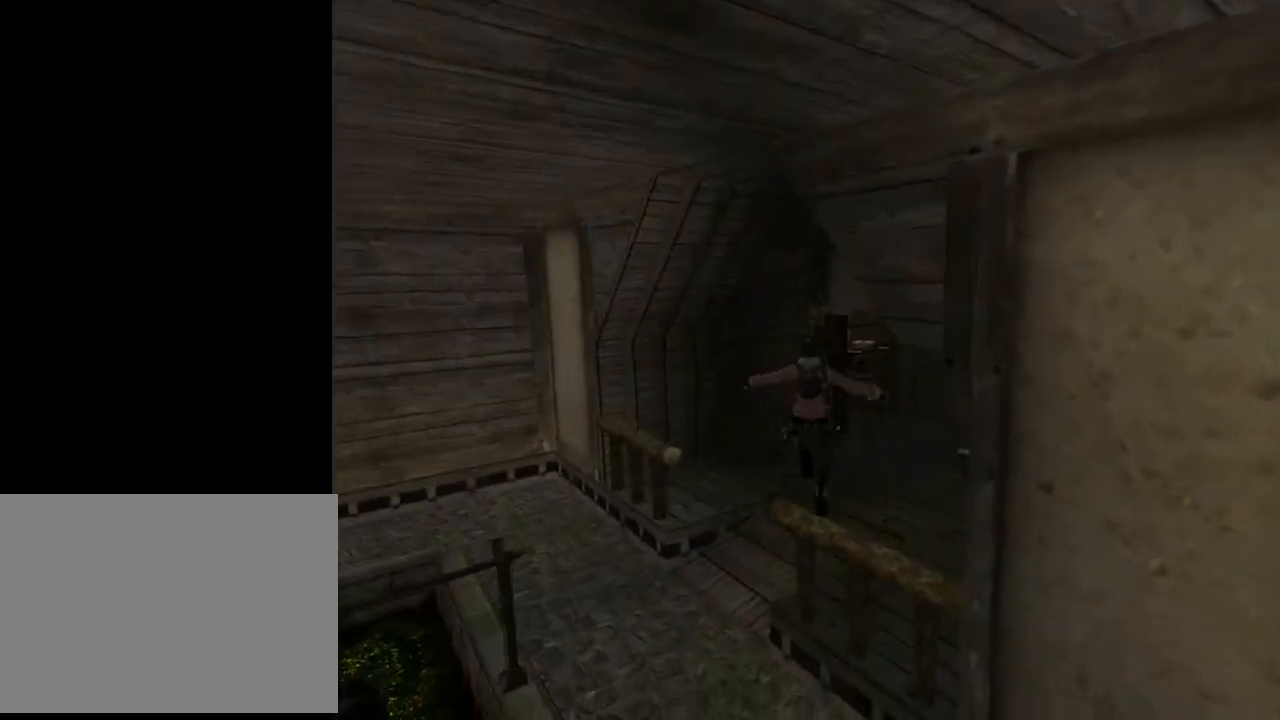
{"buttons": ["DPAD_UP", "DPAD_RIGHT"], "left_stick": "center", "right_stick": "center", "events": [[133, "DPAD_RIGHT", "down"]]}
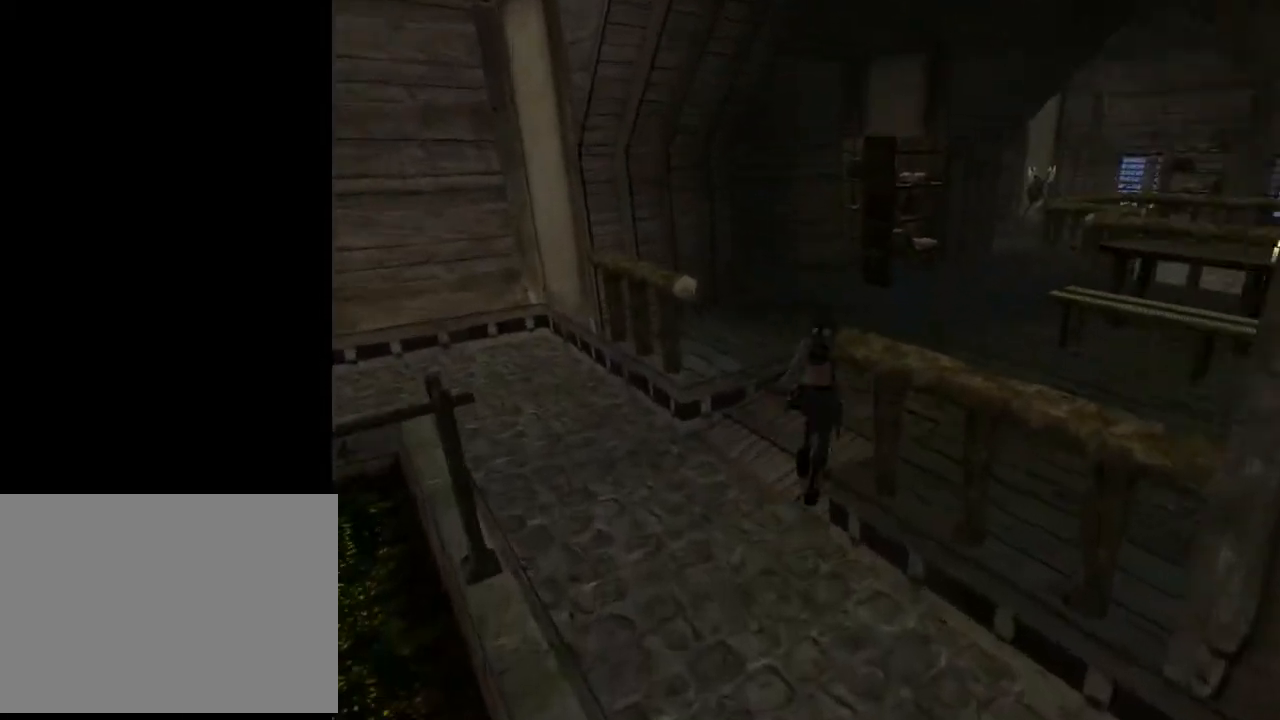
{"buttons": ["SQUARE", "DPAD_UP"], "left_stick": "center", "right_stick": "center", "events": [[200, "SQUARE", "down"], [333, "DPAD_RIGHT", "up"]]}
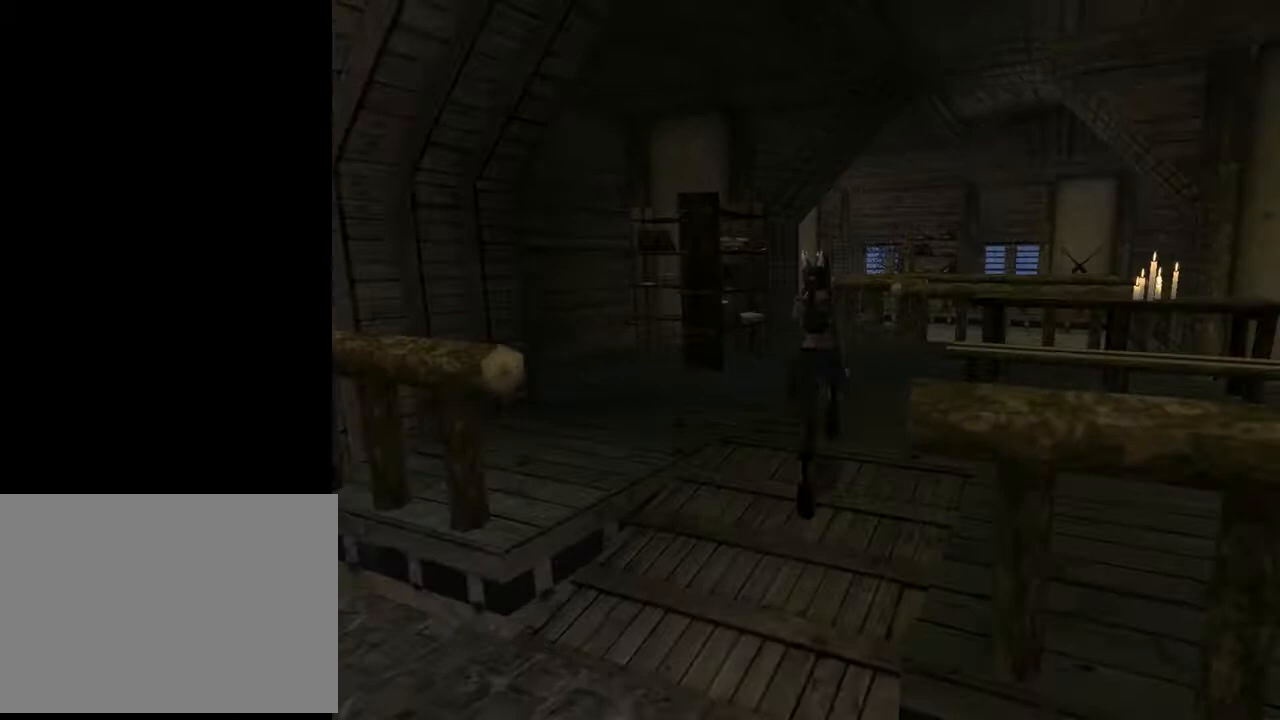
{"buttons": ["DPAD_UP", "DPAD_RIGHT"], "left_stick": "center", "right_stick": "center", "events": [[167, "DPAD_RIGHT", "down"], [367, "DPAD_RIGHT", "up"], [400, "SQUARE", "up"], [433, "DPAD_RIGHT", "down"]]}
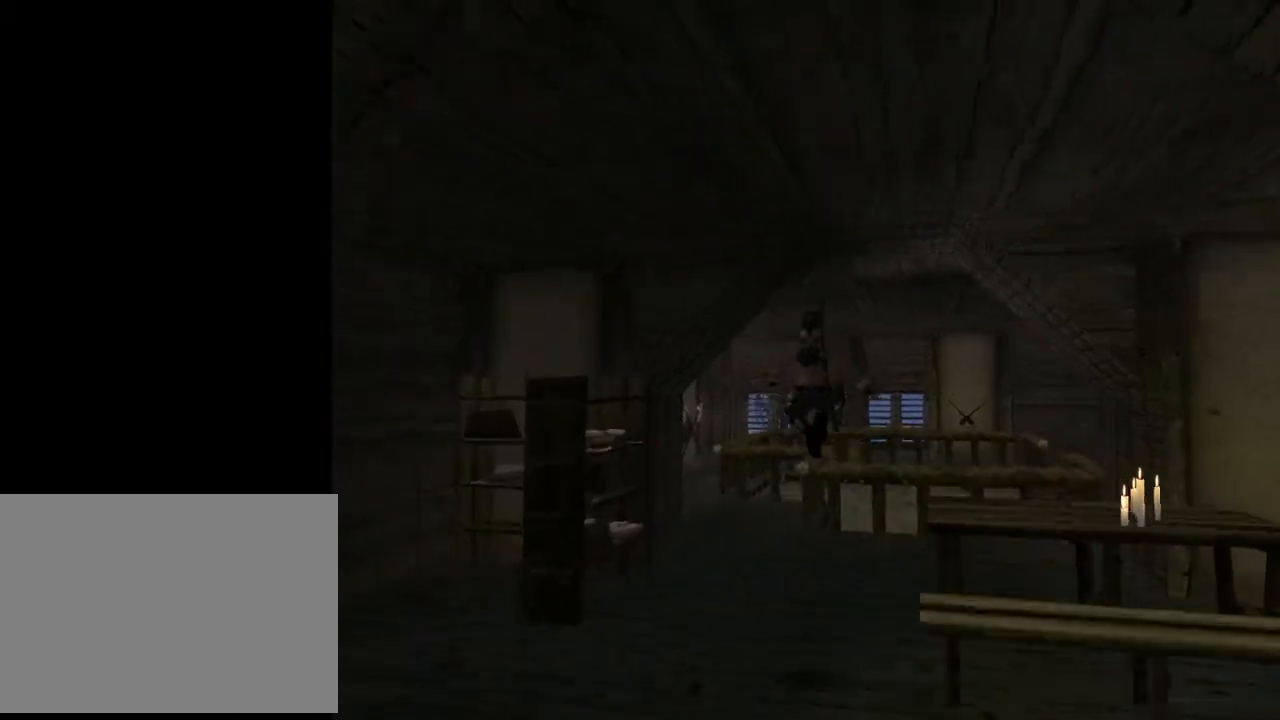
{"buttons": ["DPAD_UP", "DPAD_RIGHT"], "left_stick": "center", "right_stick": "center", "events": []}